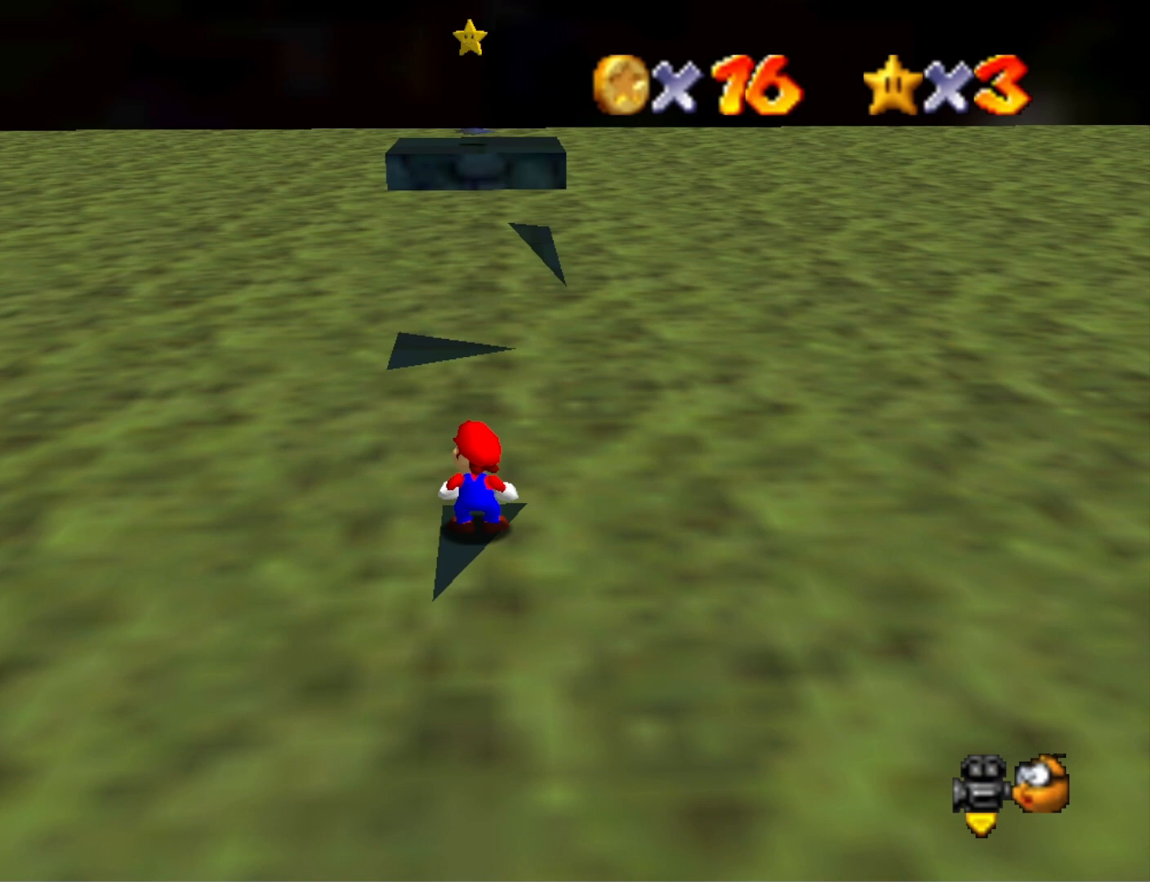
Gameplay with a controller (PlayStation layout); each line is a JSON object with the inputs held at the frame after it. "events" lists button and stick changes between this image and that frame as [ms after this image, input, new state], when the widget could be followed in between.
{"buttons": [], "left_stick": "down", "right_stick": "center", "events": [[67, "left_stick", "up"], [167, "CROSS", "down"], [167, "left_stick", "center"], [267, "CROSS", "up"], [333, "left_stick", "down"]]}
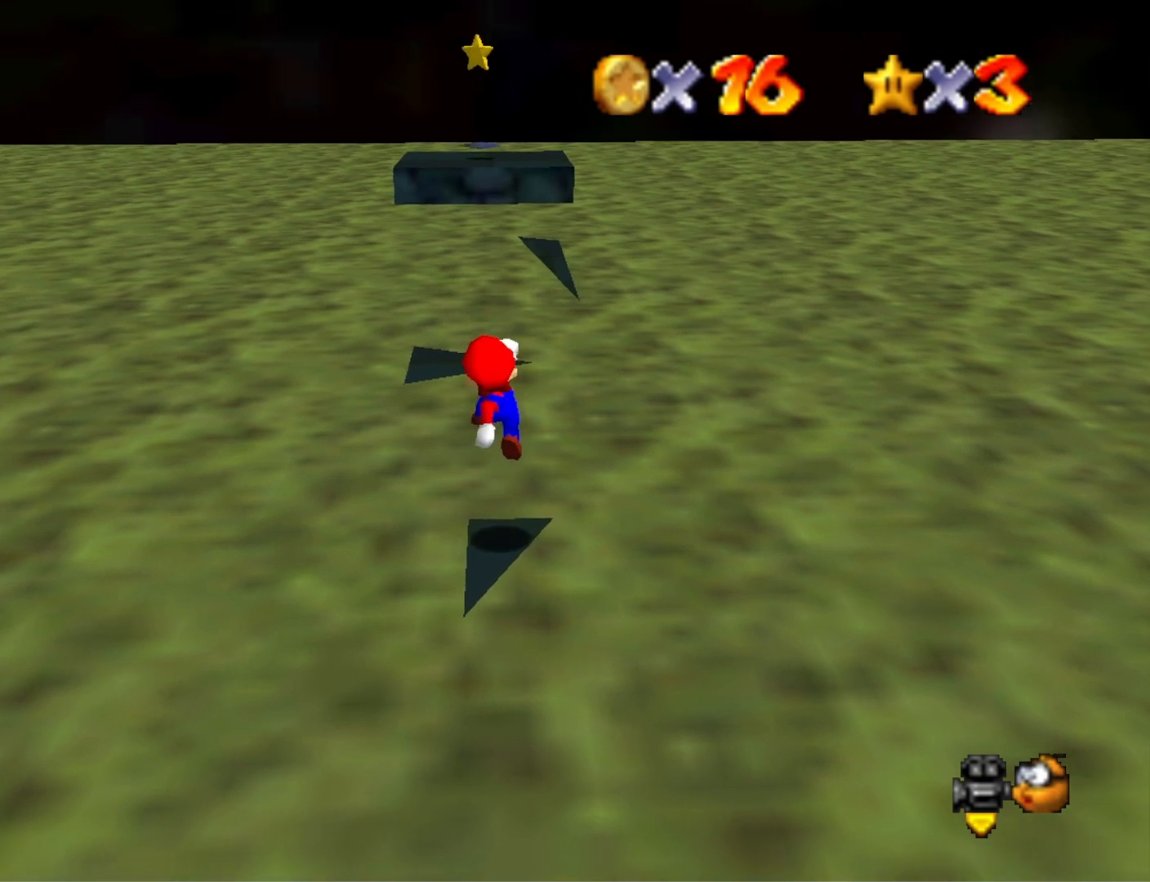
{"buttons": [], "left_stick": "center", "right_stick": "center", "events": [[100, "left_stick", "down-left"], [233, "CROSS", "down"], [267, "left_stick", "center"], [333, "CROSS", "up"]]}
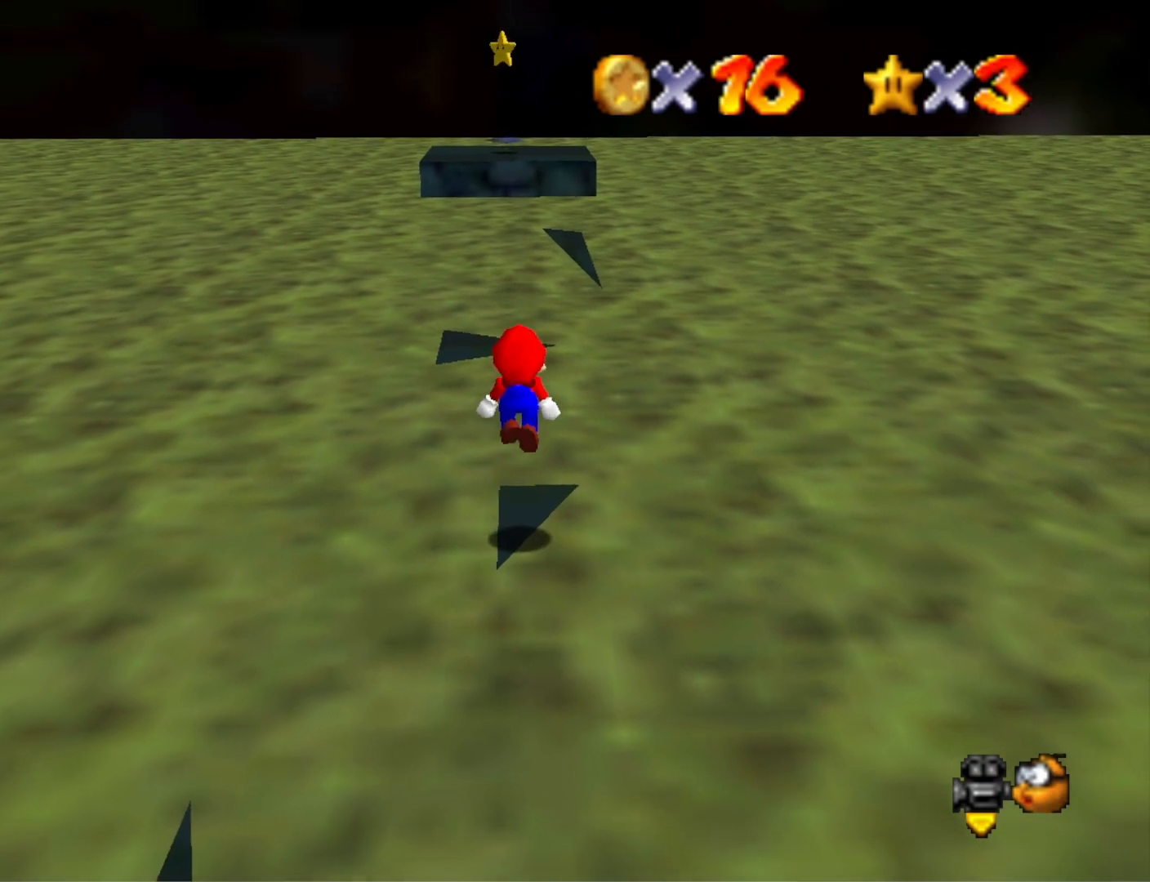
{"buttons": [], "left_stick": "up", "right_stick": "center", "events": [[33, "CROSS", "down"], [67, "SQUARE", "down"], [100, "left_stick", "up"], [167, "CROSS", "up"], [200, "SQUARE", "up"]]}
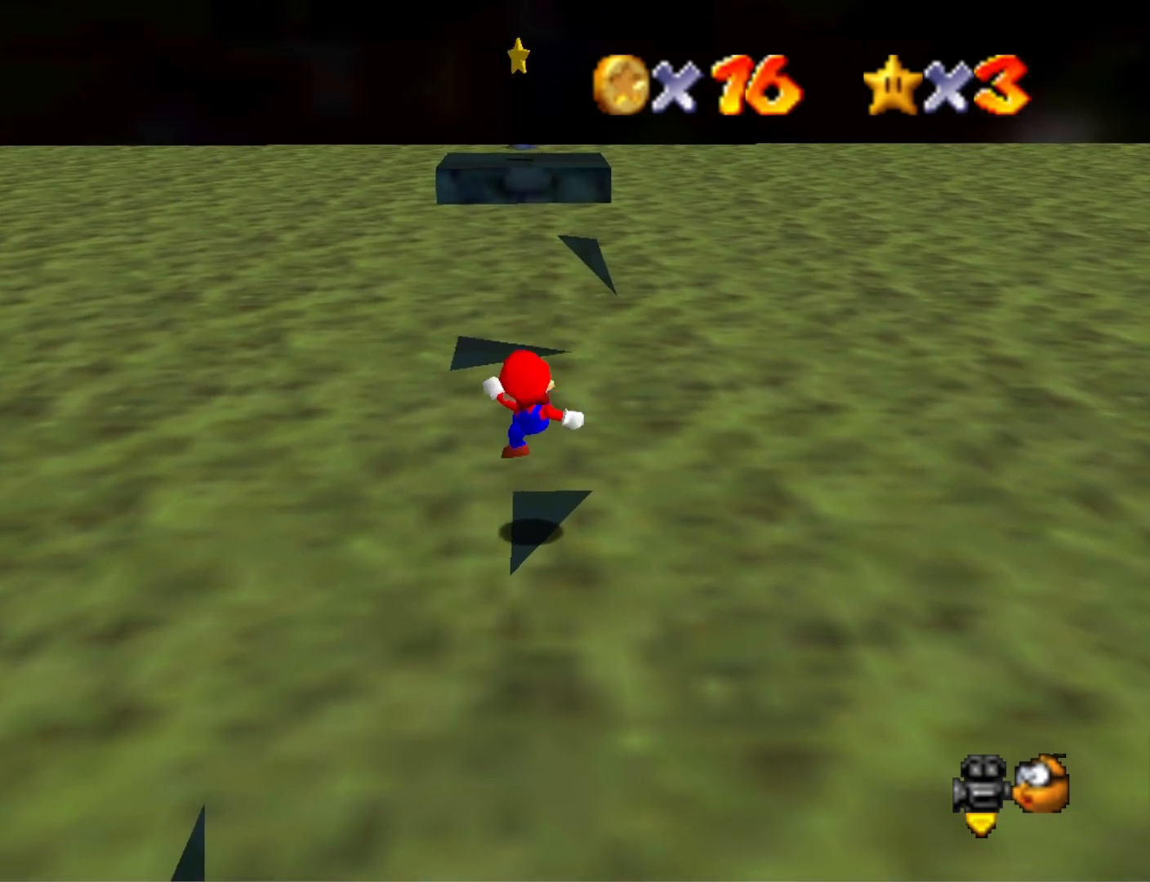
{"buttons": ["CROSS"], "left_stick": "up-left", "right_stick": "center", "events": [[167, "CROSS", "down"], [267, "left_stick", "up-left"]]}
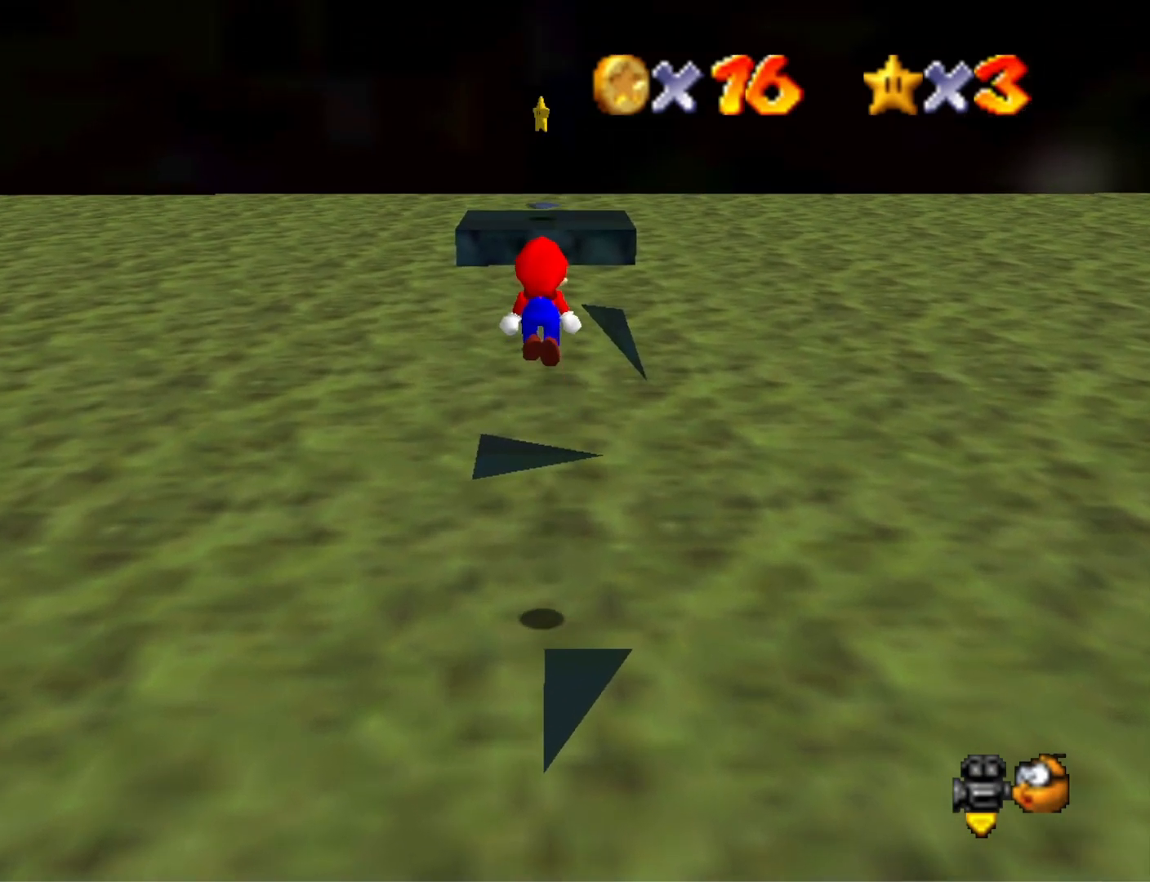
{"buttons": ["CROSS", "SQUARE"], "left_stick": "center", "right_stick": "center", "events": [[333, "left_stick", "down"], [500, "SQUARE", "down"], [500, "left_stick", "center"]]}
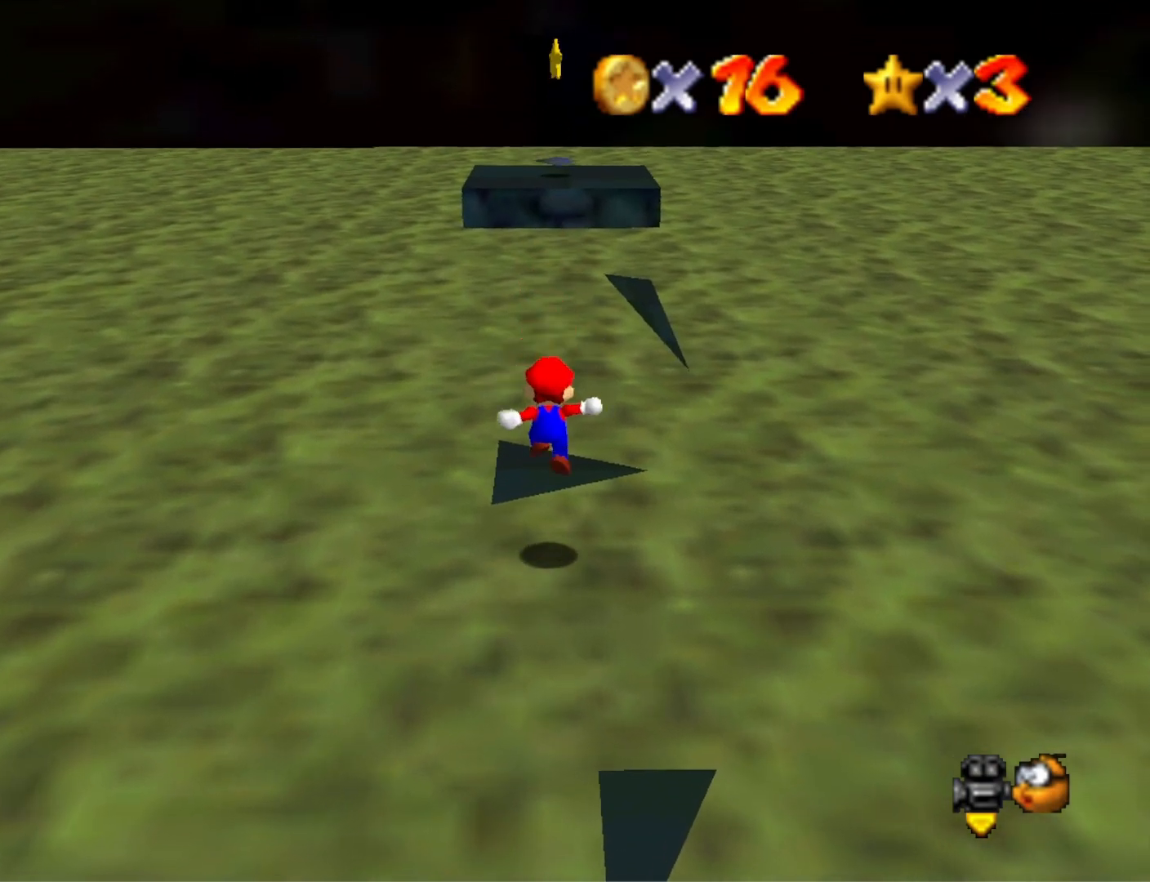
{"buttons": [], "left_stick": "down", "right_stick": "center", "events": [[167, "left_stick", "left"], [267, "left_stick", "down-left"], [300, "SQUARE", "up"], [333, "CROSS", "up"], [400, "left_stick", "down"]]}
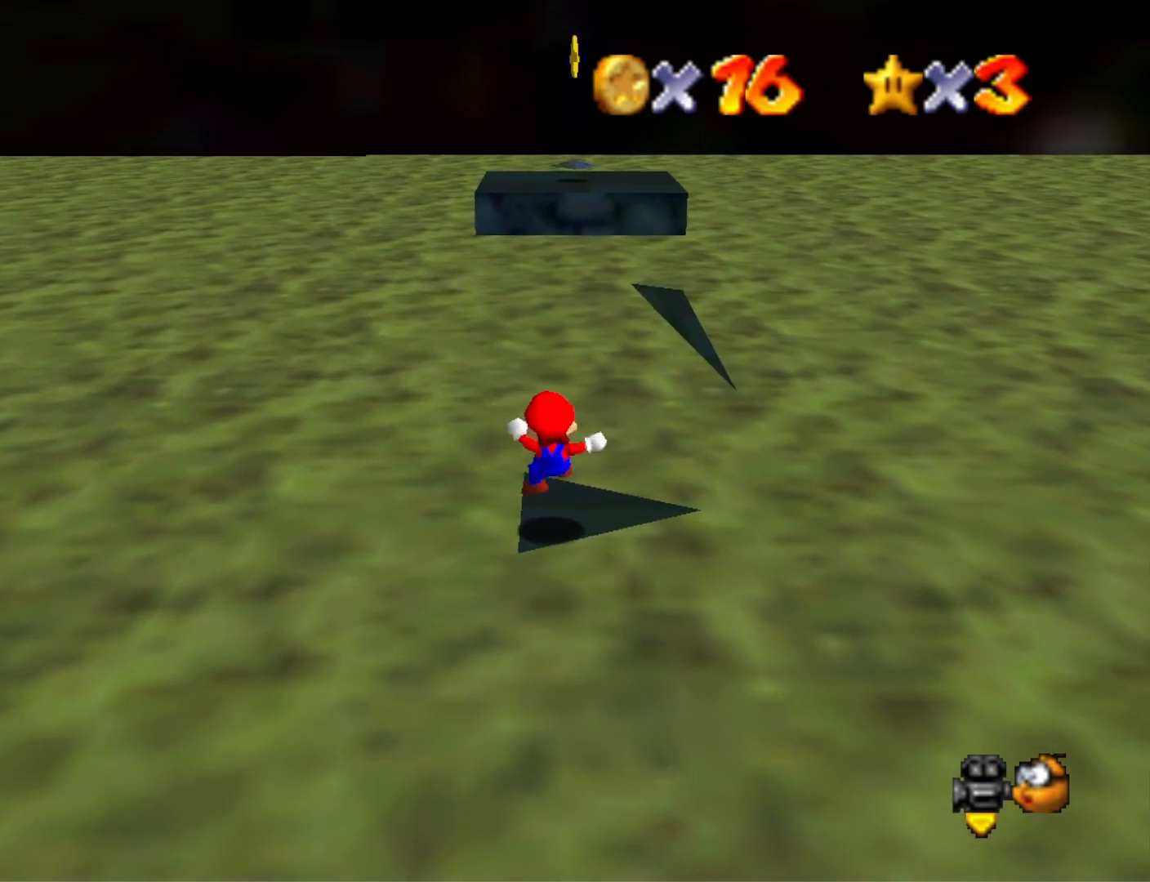
{"buttons": ["R1"], "left_stick": "center", "right_stick": "center", "events": [[33, "left_stick", "center"], [267, "left_stick", "up"], [333, "left_stick", "center"], [500, "R1", "down"]]}
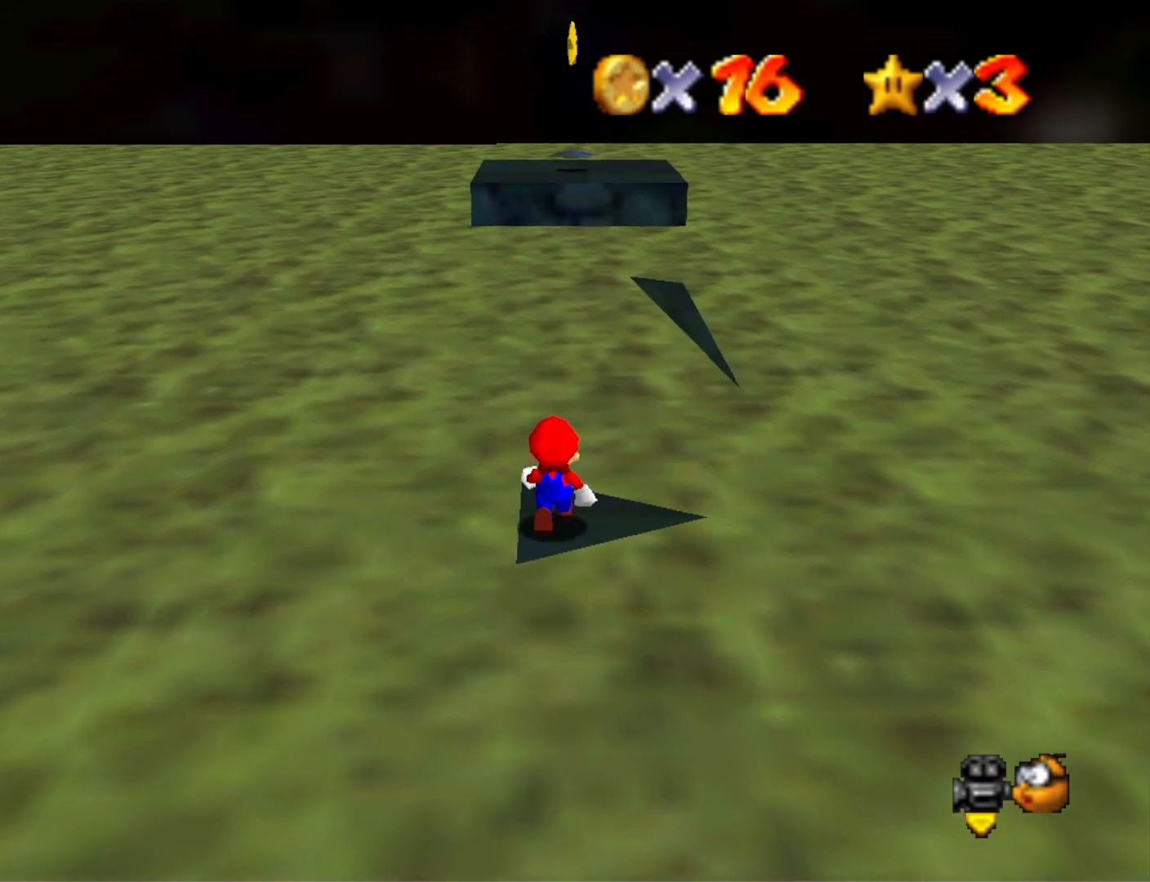
{"buttons": [], "left_stick": "center", "right_stick": "center", "events": [[33, "right_stick", "down"], [100, "R1", "up"], [233, "right_stick", "center"]]}
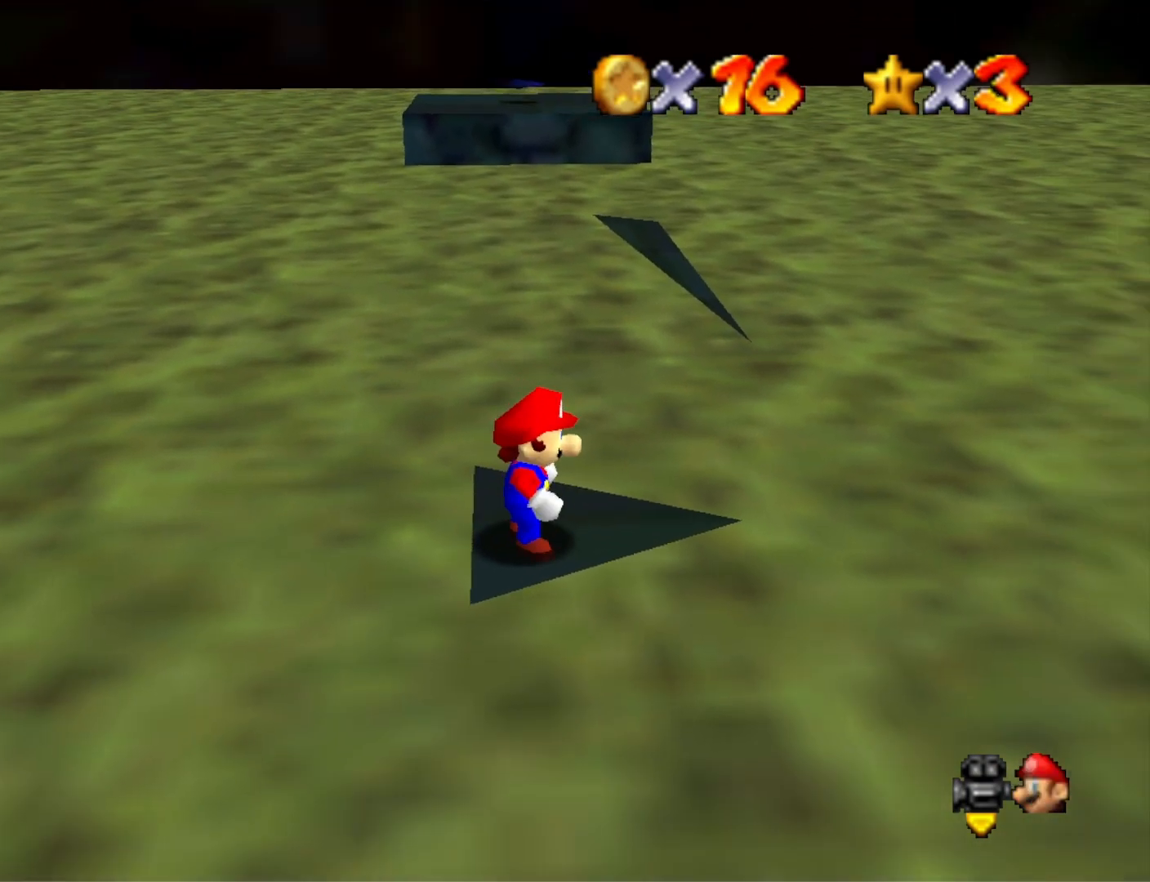
{"buttons": ["R1"], "left_stick": "center", "right_stick": "down", "events": [[467, "R1", "down"], [467, "right_stick", "down"]]}
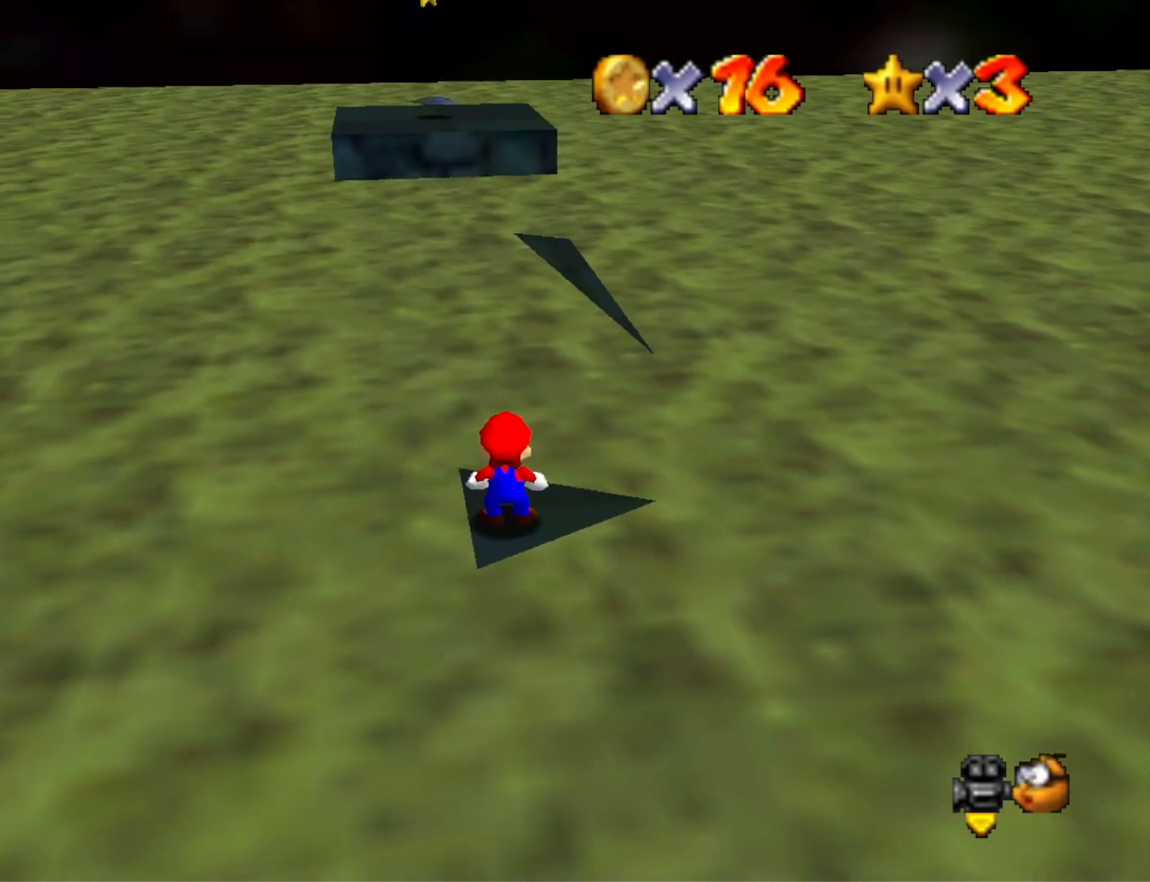
{"buttons": [], "left_stick": "down", "right_stick": "center", "events": [[33, "R1", "up"], [67, "DPAD_UP", "down"], [133, "right_stick", "center"], [167, "DPAD_UP", "up"], [233, "CROSS", "down"], [300, "CROSS", "up"], [467, "left_stick", "down"]]}
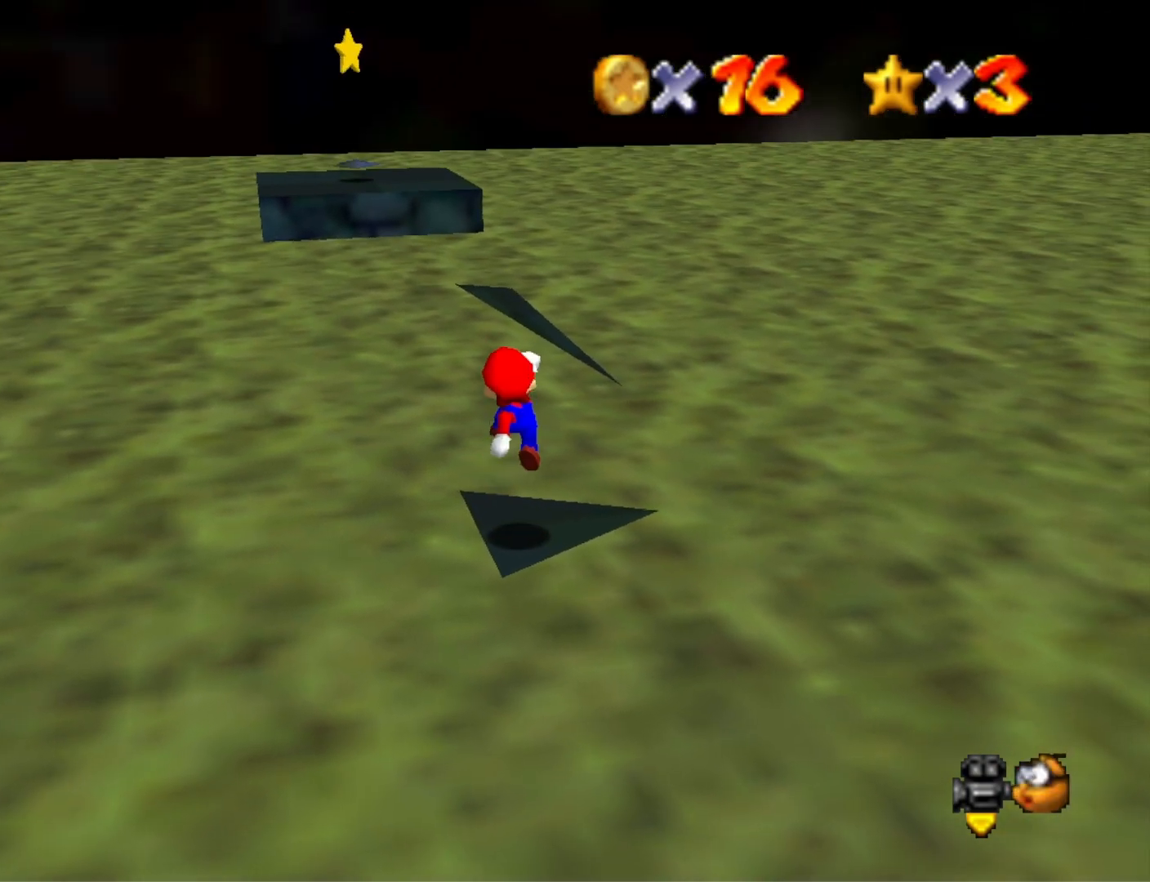
{"buttons": ["CROSS"], "left_stick": "down", "right_stick": "center", "events": [[233, "CROSS", "down"]]}
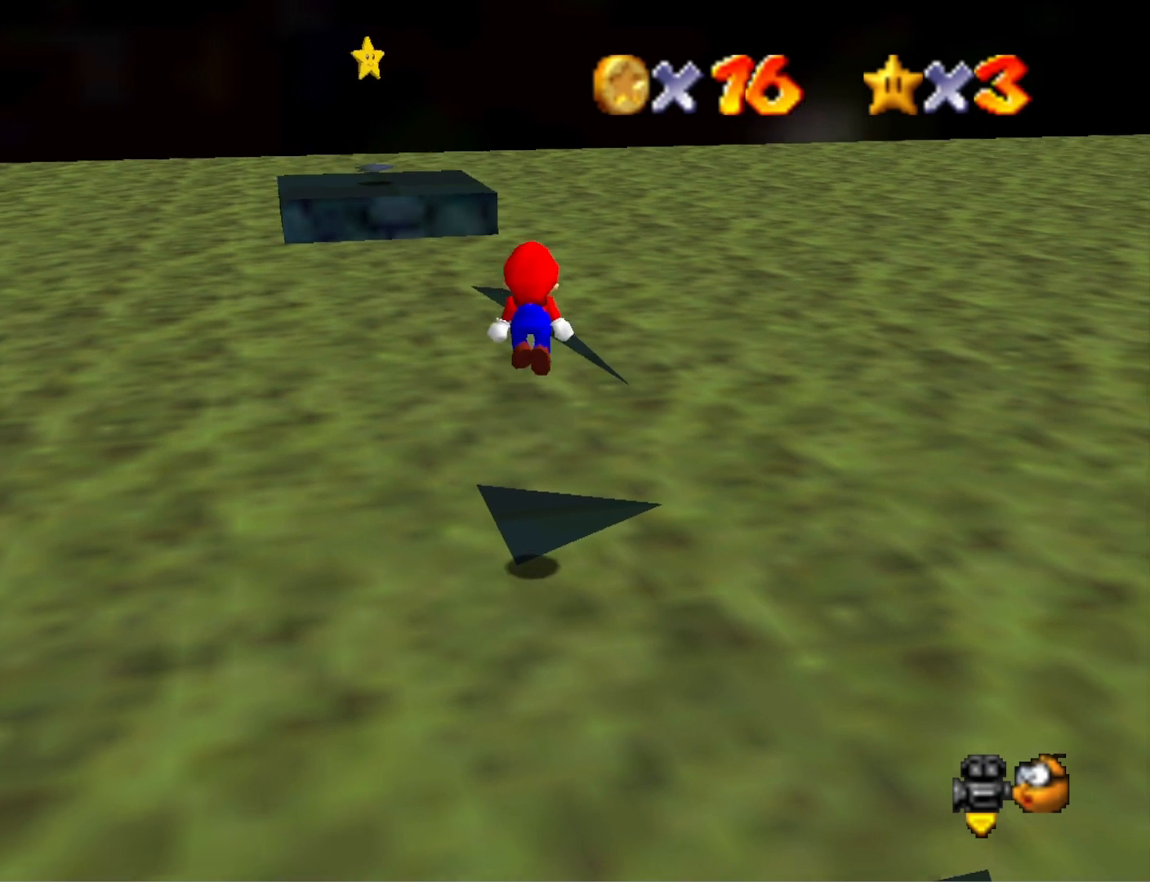
{"buttons": ["CROSS", "SQUARE"], "left_stick": "up", "right_stick": "center", "events": [[33, "left_stick", "center"], [100, "left_stick", "up"], [433, "SQUARE", "down"]]}
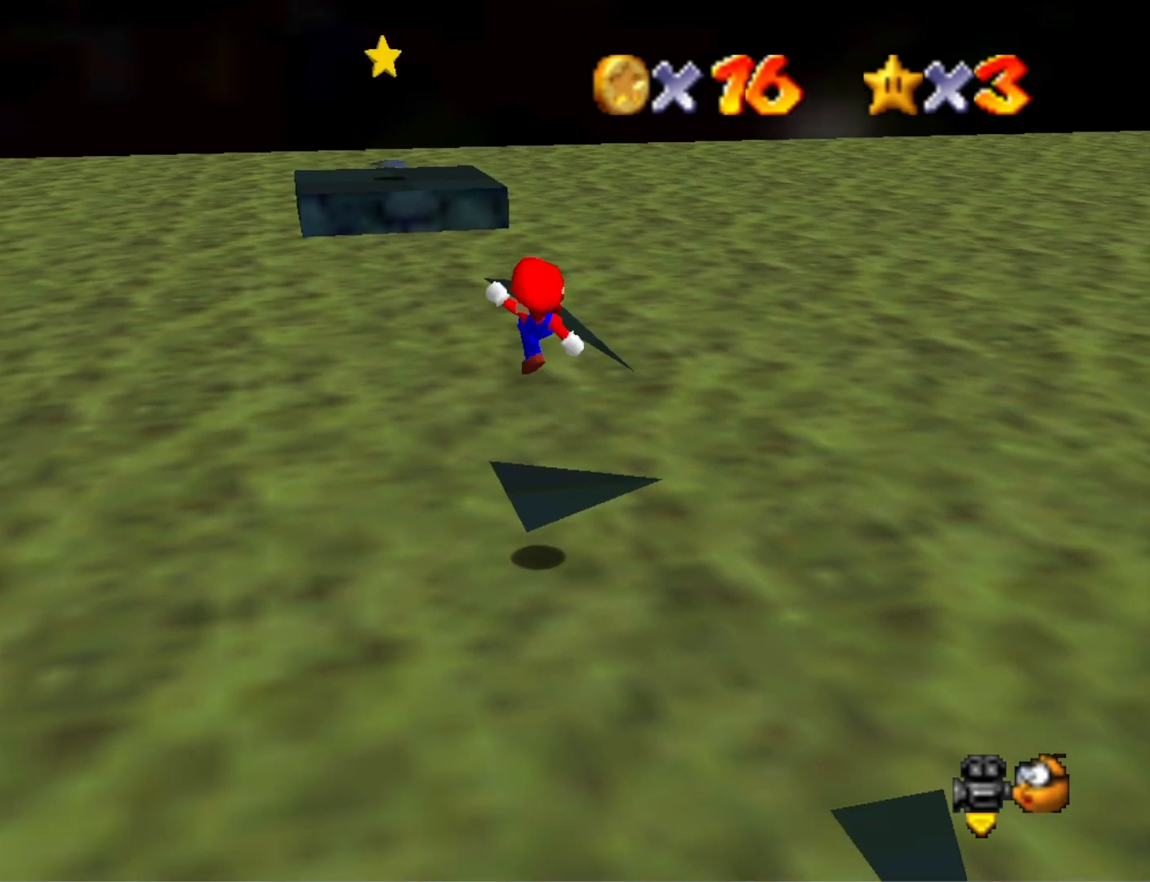
{"buttons": [], "left_stick": "up", "right_stick": "center", "events": [[133, "SQUARE", "up"], [167, "CROSS", "up"]]}
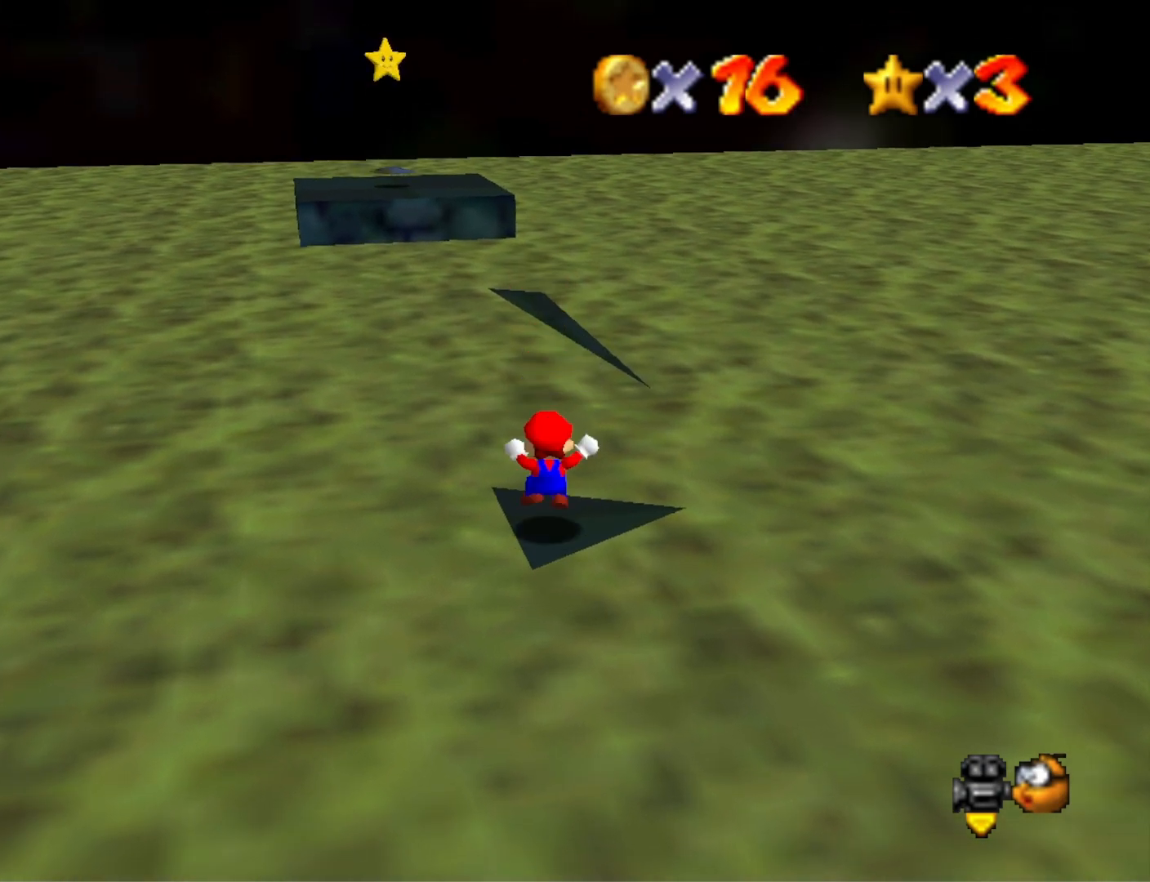
{"buttons": ["CROSS"], "left_stick": "up", "right_stick": "center", "events": [[100, "CROSS", "down"]]}
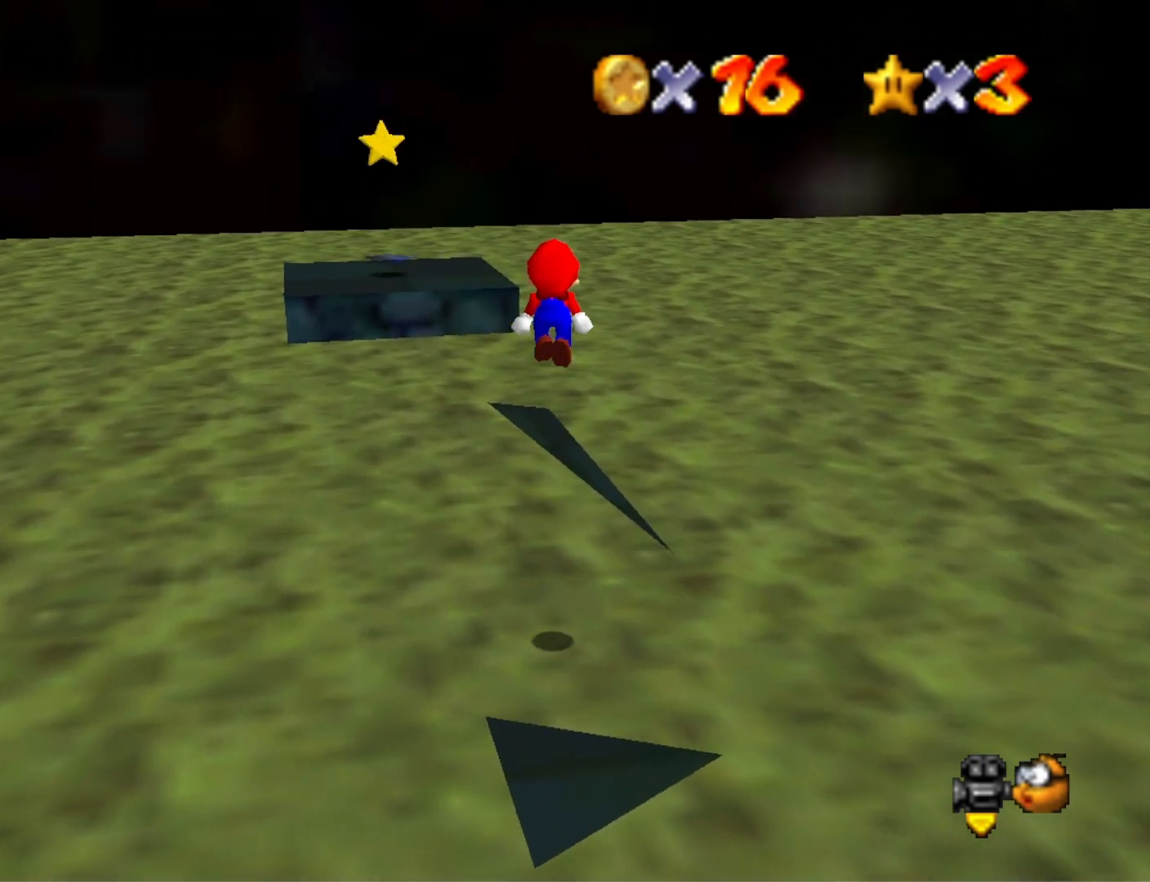
{"buttons": ["CROSS", "SQUARE"], "left_stick": "up", "right_stick": "center", "events": [[200, "left_stick", "center"], [267, "left_stick", "down"], [433, "left_stick", "center"], [500, "SQUARE", "down"], [500, "left_stick", "up"]]}
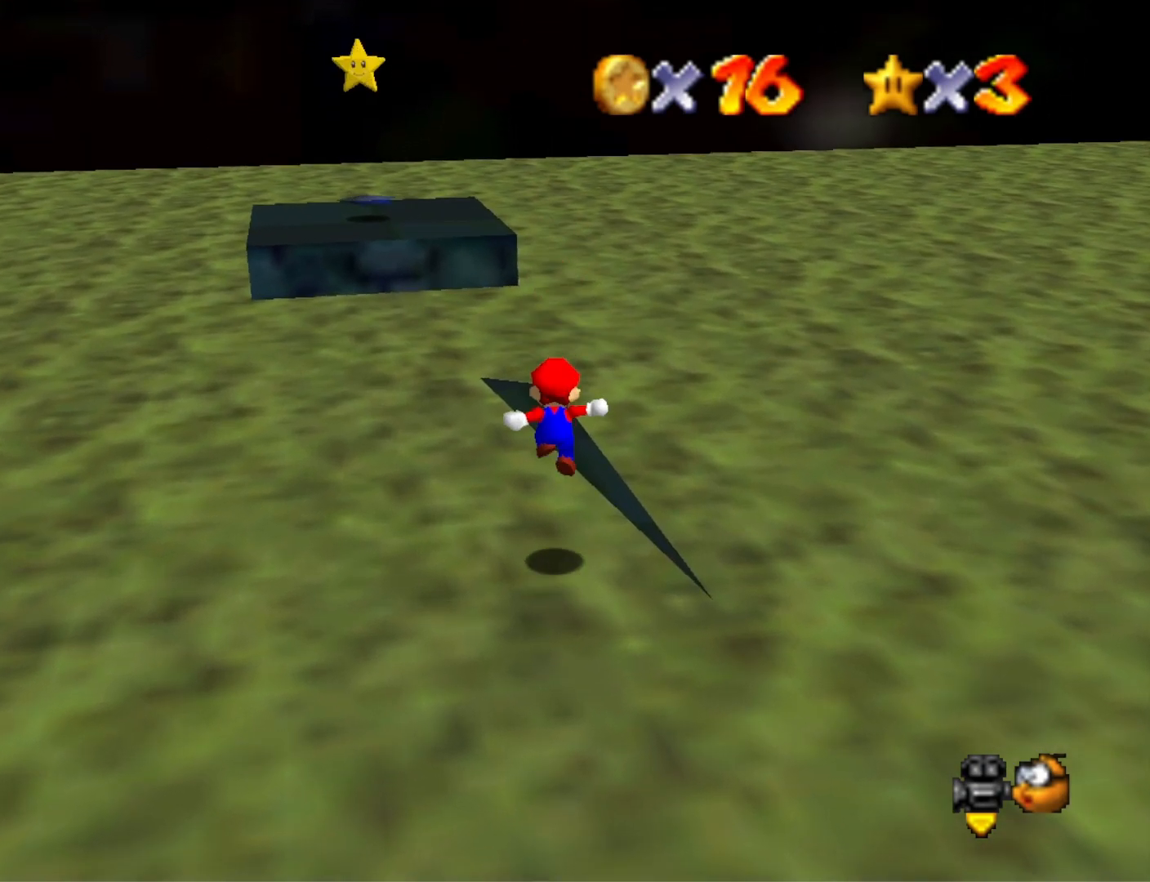
{"buttons": [], "left_stick": "down-right", "right_stick": "center", "events": [[333, "CROSS", "up"], [333, "SQUARE", "up"], [433, "left_stick", "center"], [500, "left_stick", "down-right"]]}
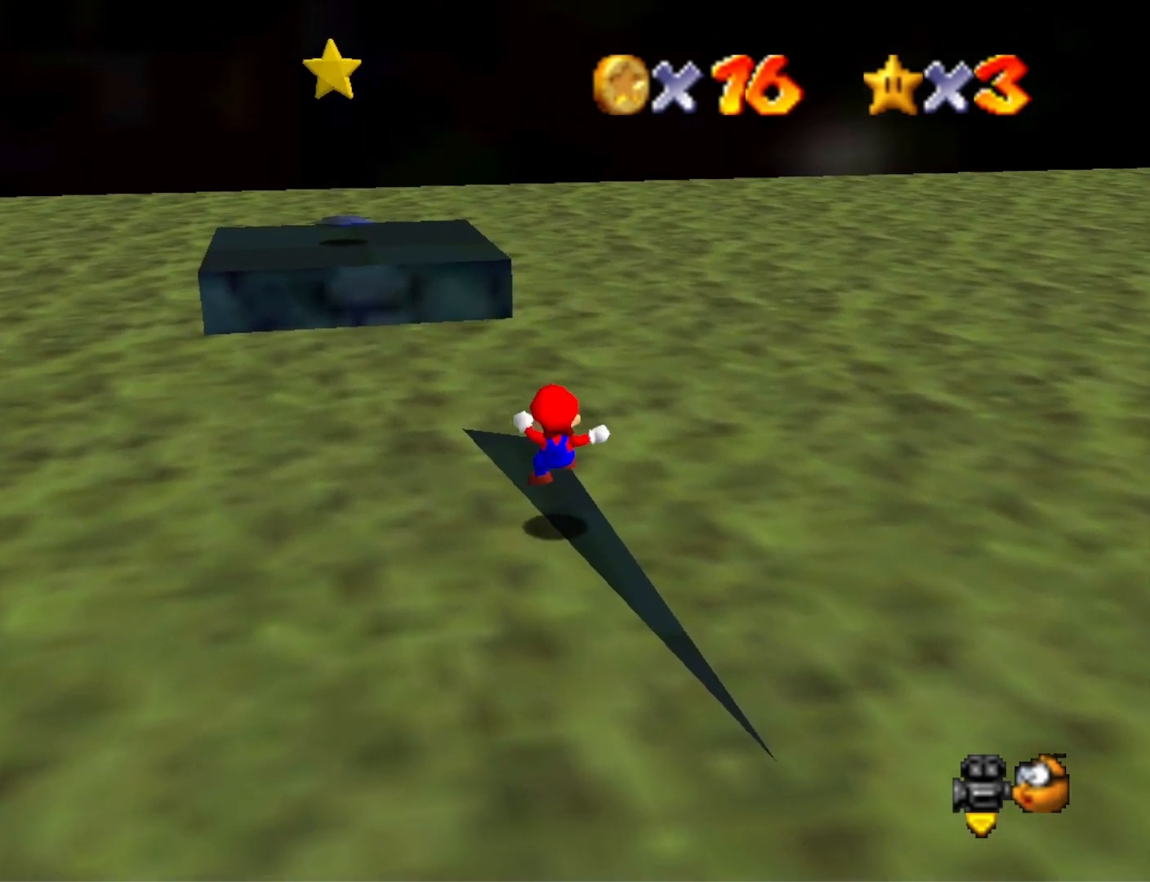
{"buttons": [], "left_stick": "down", "right_stick": "center", "events": [[33, "left_stick", "down"], [100, "CROSS", "down"], [267, "CROSS", "up"]]}
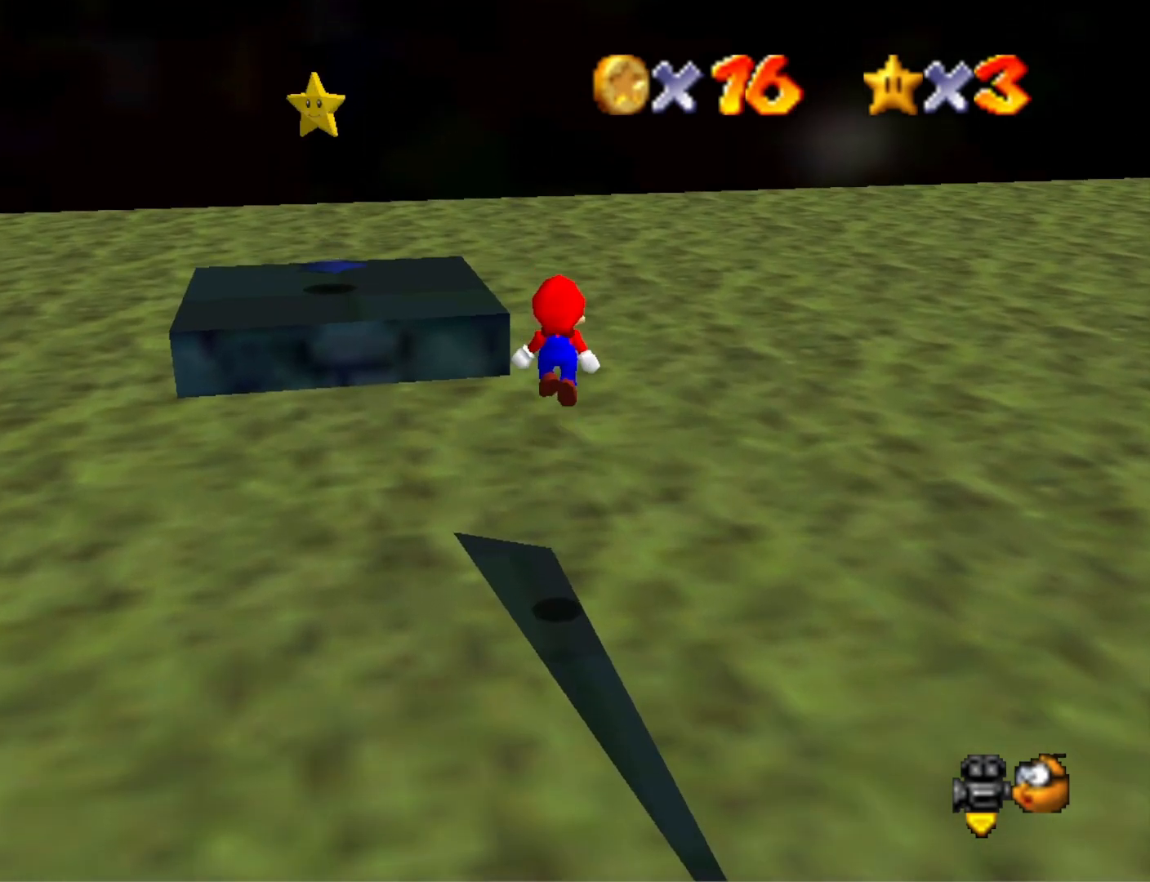
{"buttons": [], "left_stick": "center", "right_stick": "center", "events": [[67, "left_stick", "center"], [167, "DPAD_DOWN", "down"], [300, "DPAD_DOWN", "up"]]}
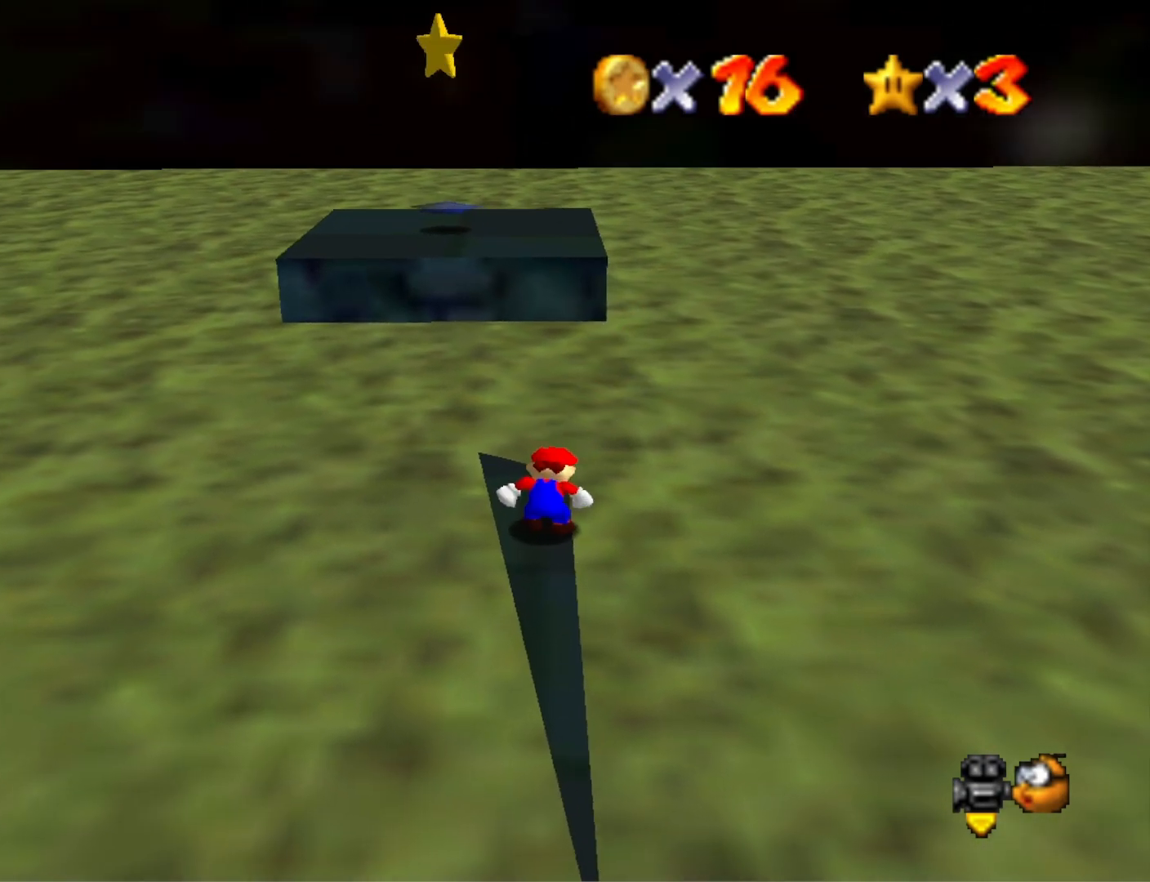
{"buttons": [], "left_stick": "down", "right_stick": "center", "events": [[133, "CROSS", "down"], [233, "CROSS", "up"], [233, "left_stick", "down"]]}
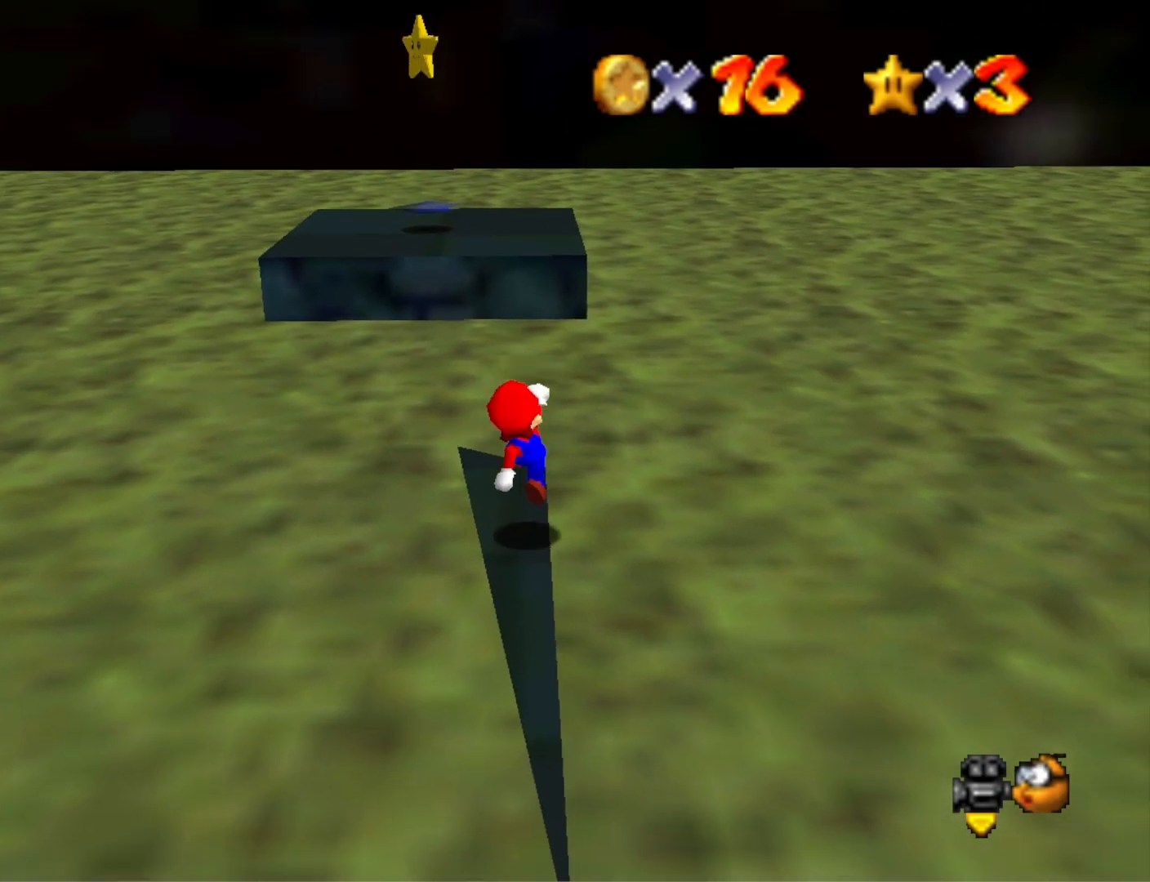
{"buttons": [], "left_stick": "up", "right_stick": "center", "events": [[33, "left_stick", "center"], [300, "left_stick", "up"]]}
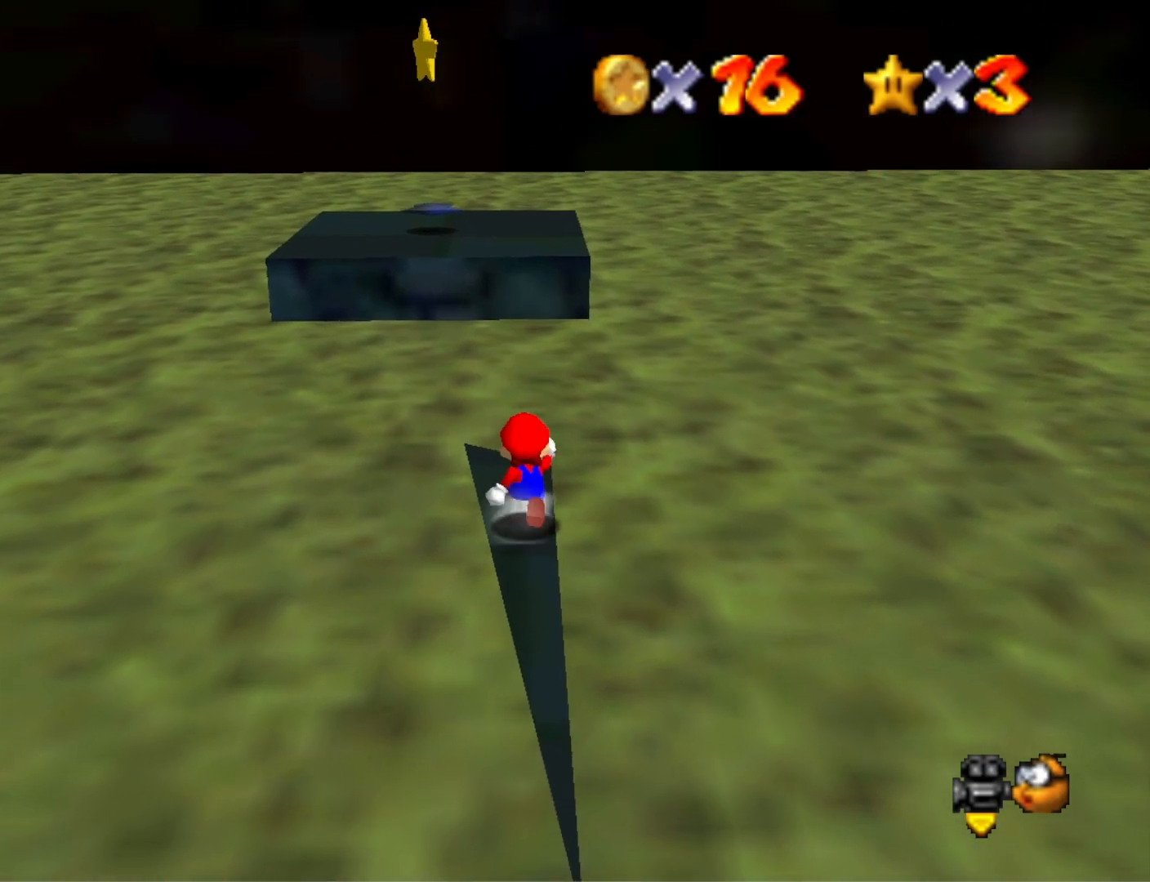
{"buttons": ["L2"], "left_stick": "up", "right_stick": "center", "events": [[300, "L2", "down"], [367, "CROSS", "down"], [500, "CROSS", "up"]]}
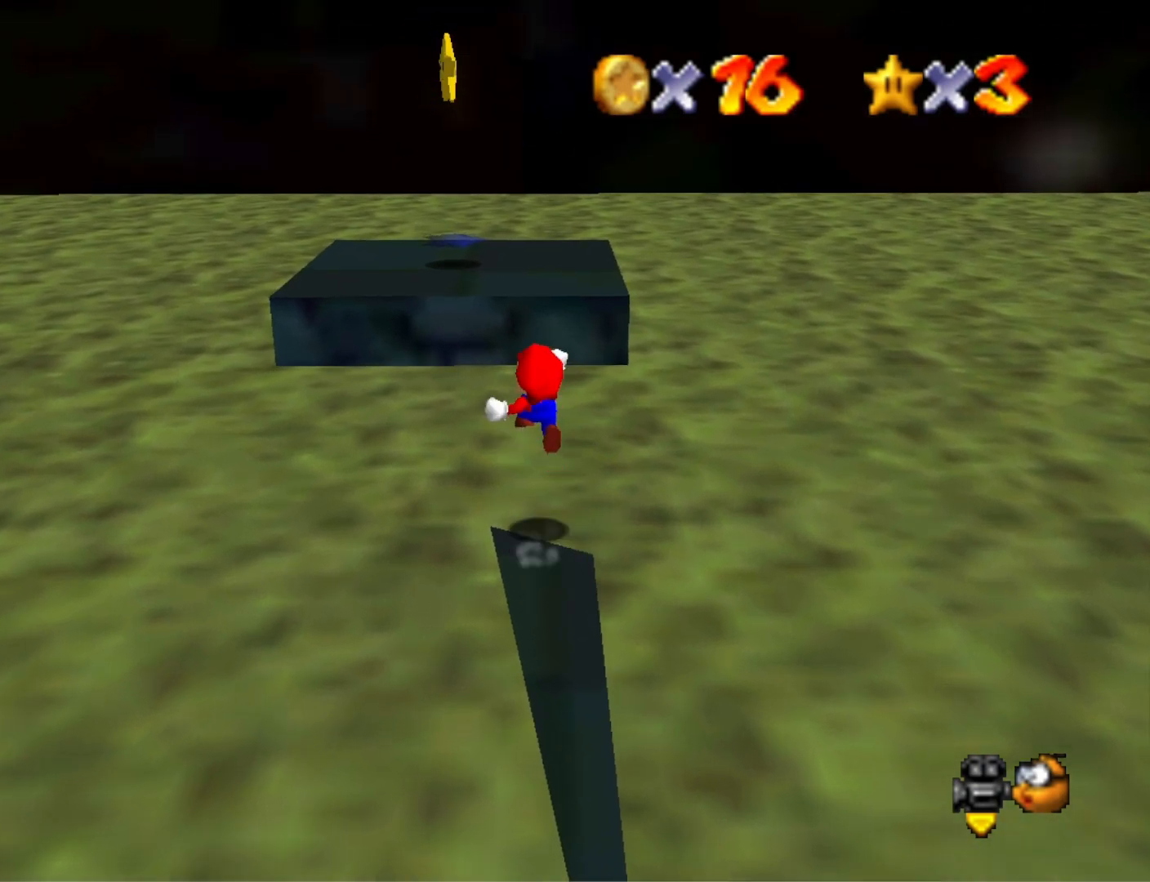
{"buttons": [], "left_stick": "up-left", "right_stick": "center", "events": [[33, "L2", "up"], [500, "left_stick", "up-left"]]}
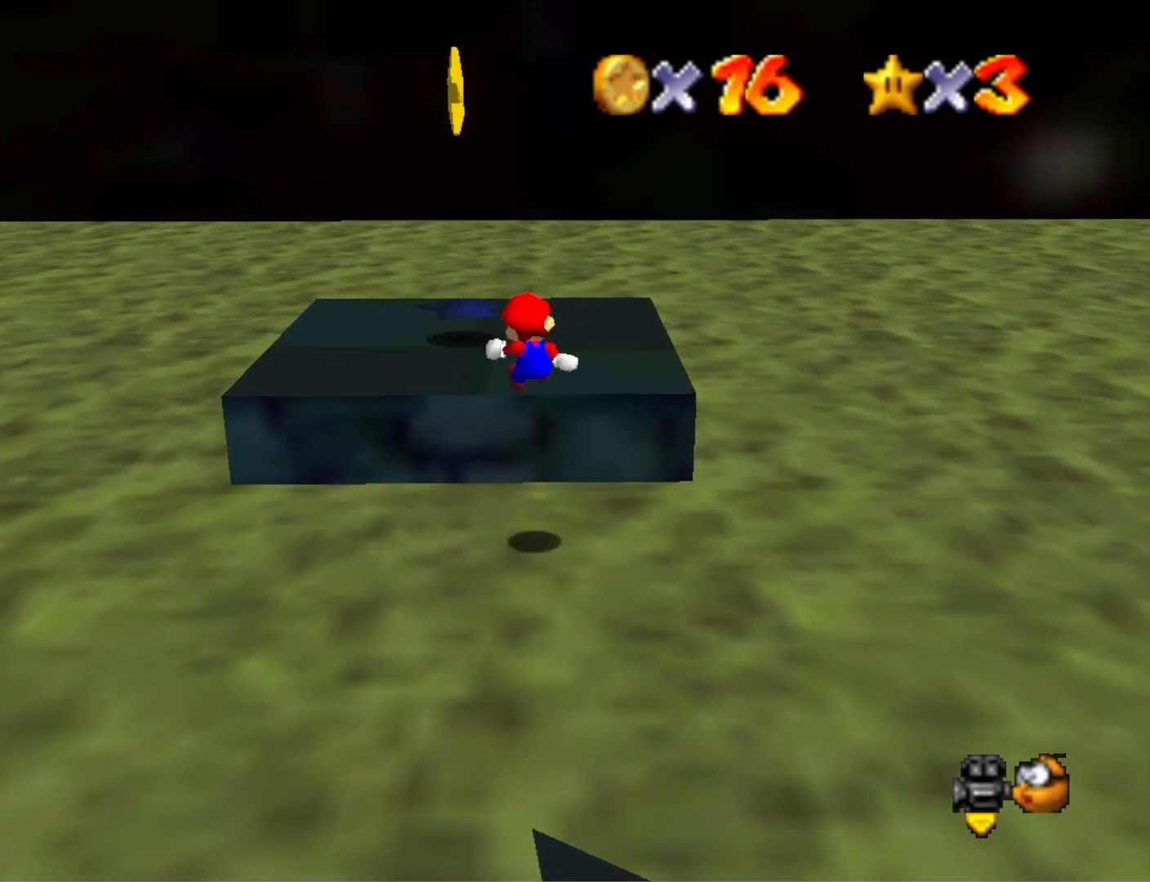
{"buttons": ["CROSS"], "left_stick": "center", "right_stick": "center", "events": [[133, "left_stick", "center"], [333, "left_stick", "up-left"], [433, "CROSS", "down"], [500, "left_stick", "center"]]}
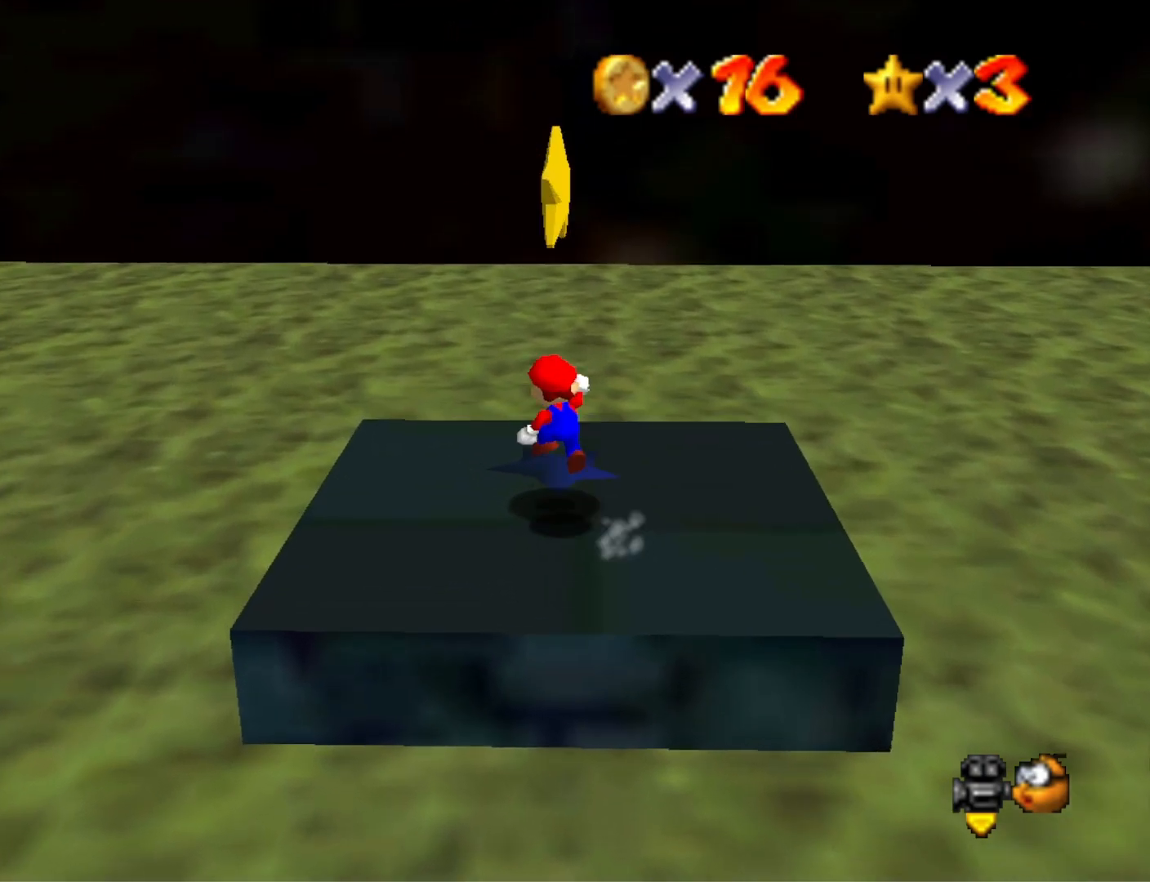
{"buttons": [], "left_stick": "center", "right_stick": "center", "events": [[100, "CROSS", "up"], [100, "L2", "down"], [267, "L2", "up"]]}
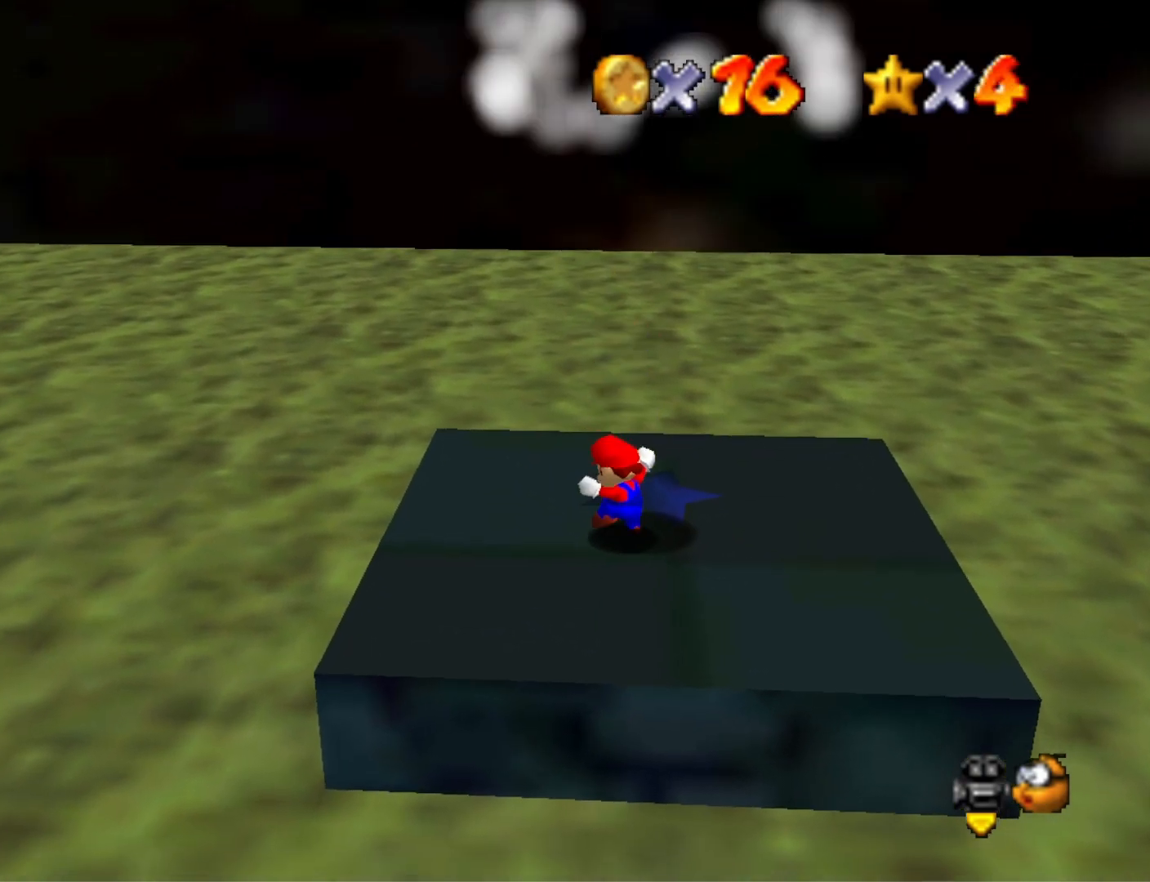
{"buttons": ["CROSS"], "left_stick": "center", "right_stick": "center", "events": [[500, "CROSS", "down"]]}
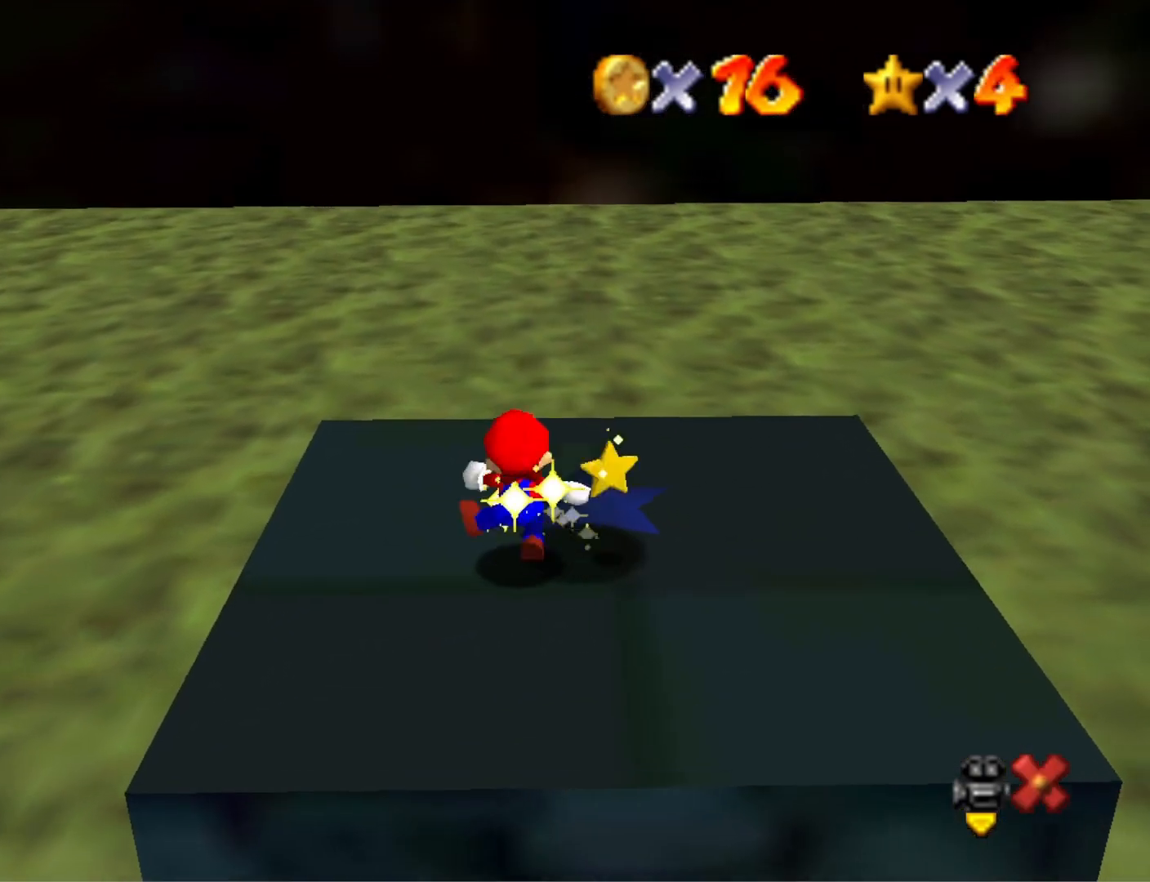
{"buttons": [], "left_stick": "center", "right_stick": "center", "events": [[33, "CROSS", "up"]]}